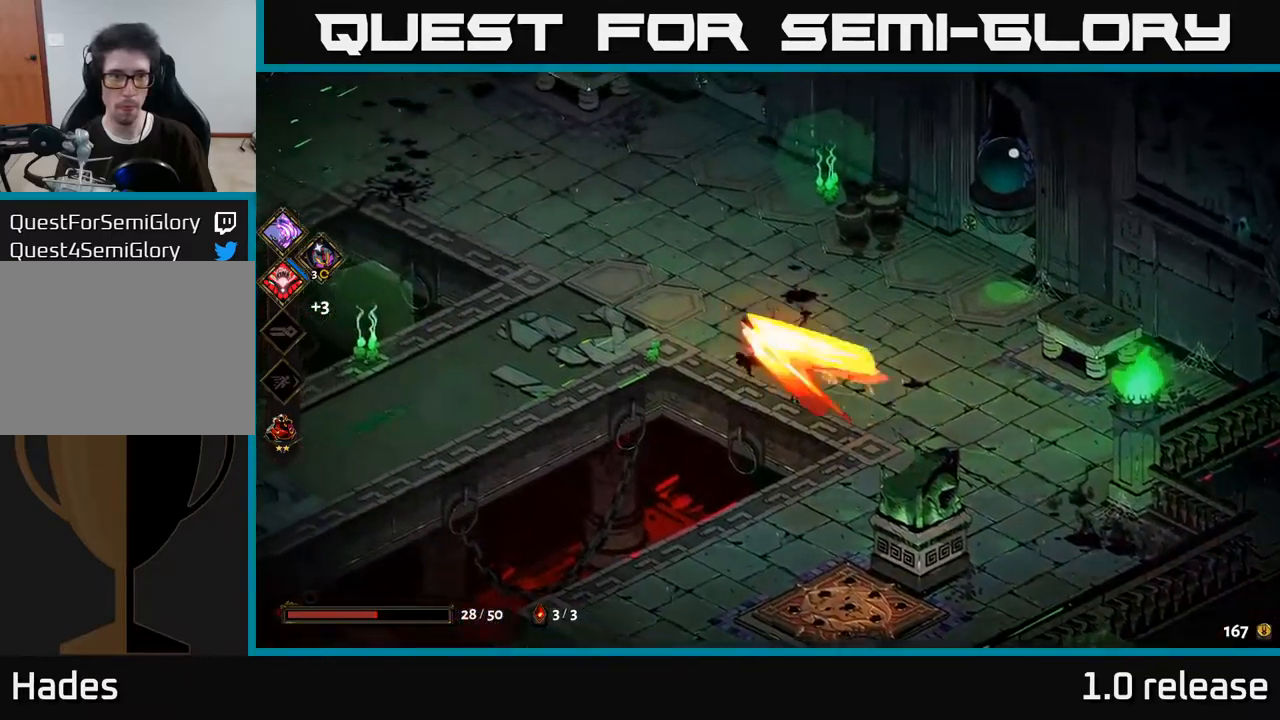
Gameplay with a controller (Xbox layout); each line is a JSON object with the inputs held at the frame after it. "events" lists button and stick changes between this image and that frame as [ms after this image, input, new state], when the widget could be followed in between. Not read: L3 R3.
{"buttons": [], "left_stick": "up-left", "right_stick": "center", "events": [[16, "left_stick", "left"], [100, "A", "up"], [300, "left_stick", "up-left"]]}
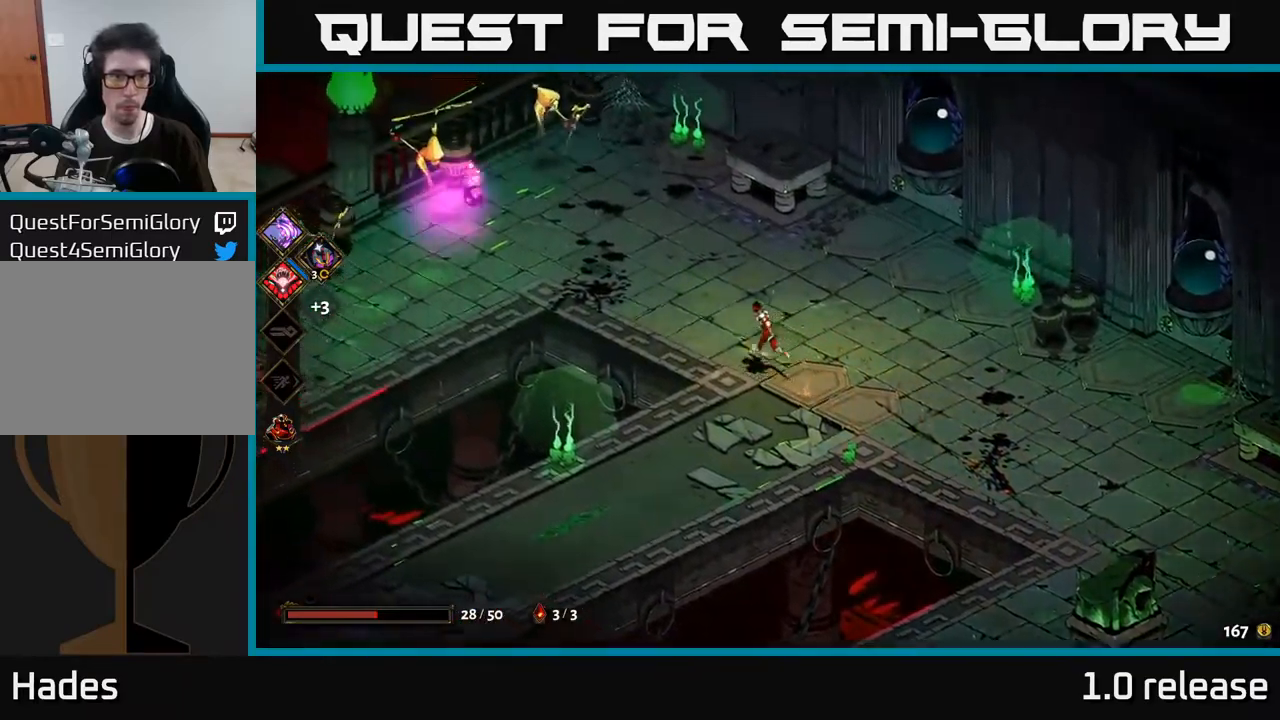
{"buttons": ["X"], "left_stick": "center", "right_stick": "center", "events": [[100, "A", "down"], [200, "X", "down"], [283, "A", "up"], [316, "X", "up"], [416, "X", "down"], [433, "left_stick", "center"]]}
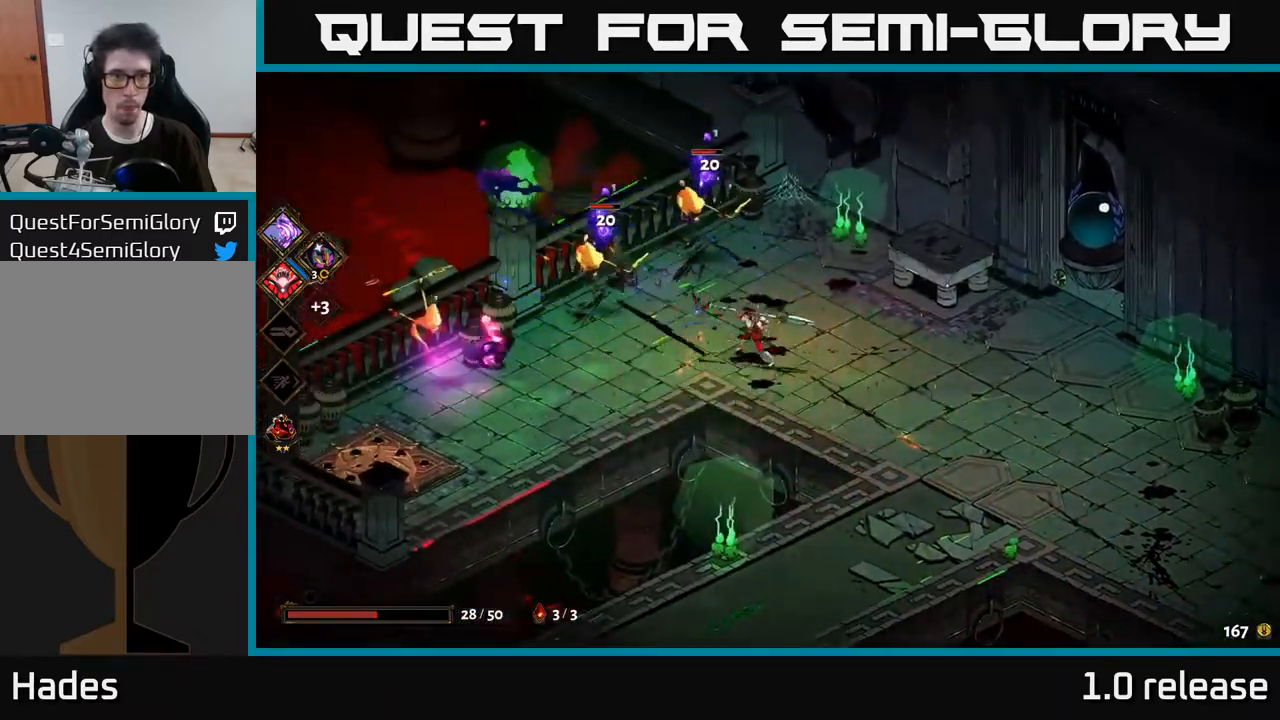
{"buttons": ["X"], "left_stick": "left", "right_stick": "center", "events": [[16, "X", "up"], [433, "X", "down"], [483, "left_stick", "left"]]}
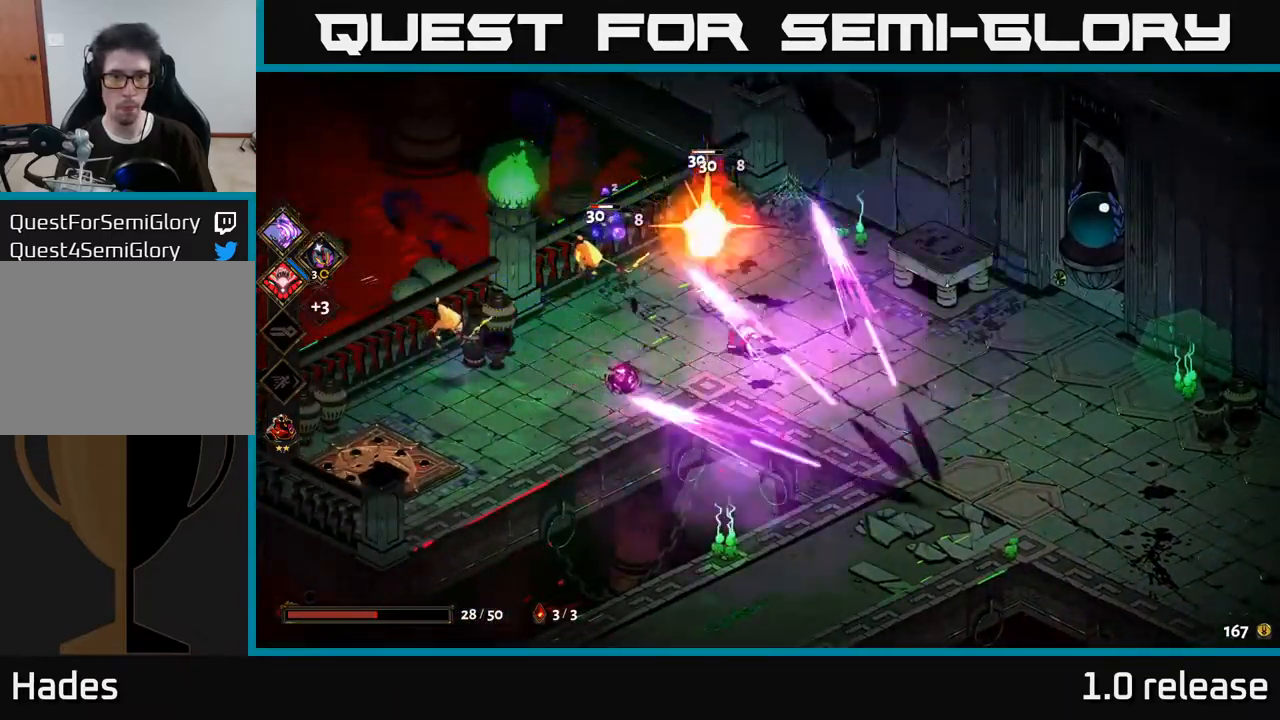
{"buttons": [], "left_stick": "left", "right_stick": "center", "events": [[83, "X", "up"], [150, "A", "down"], [266, "X", "down"], [300, "A", "up"], [366, "X", "up"]]}
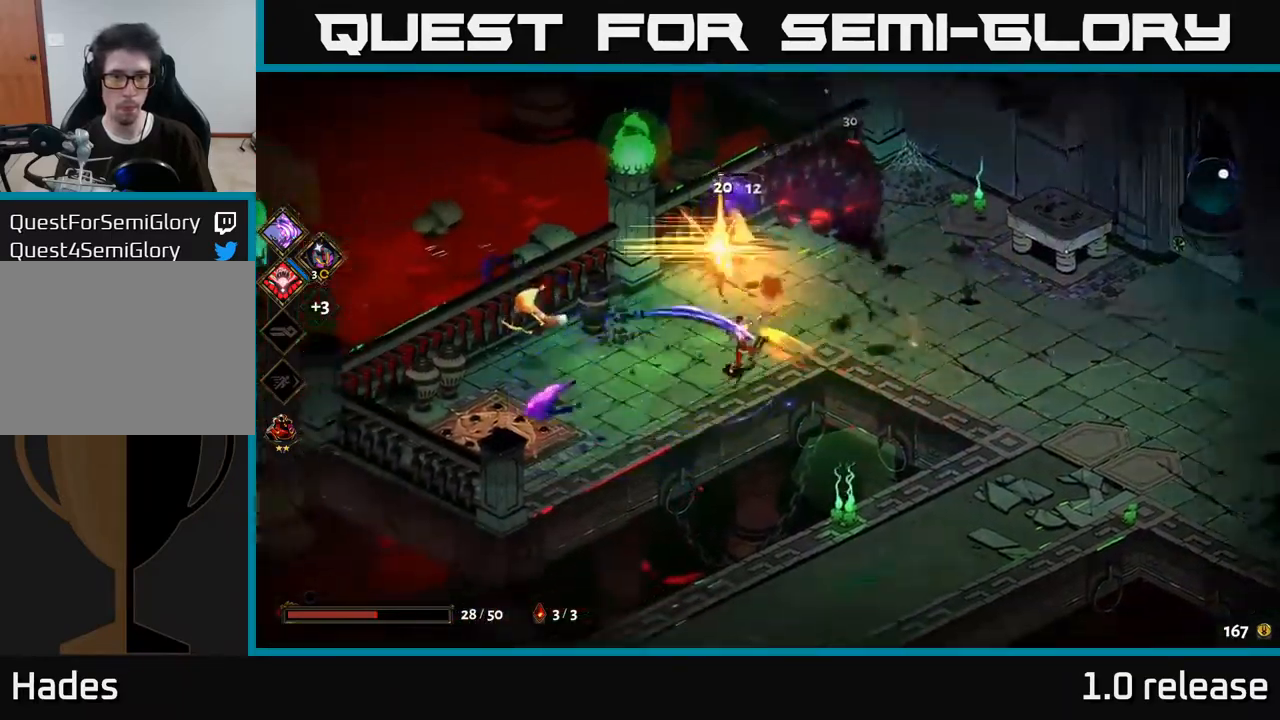
{"buttons": ["X"], "left_stick": "left", "right_stick": "center", "events": [[66, "X", "down"], [200, "X", "up"], [483, "X", "down"]]}
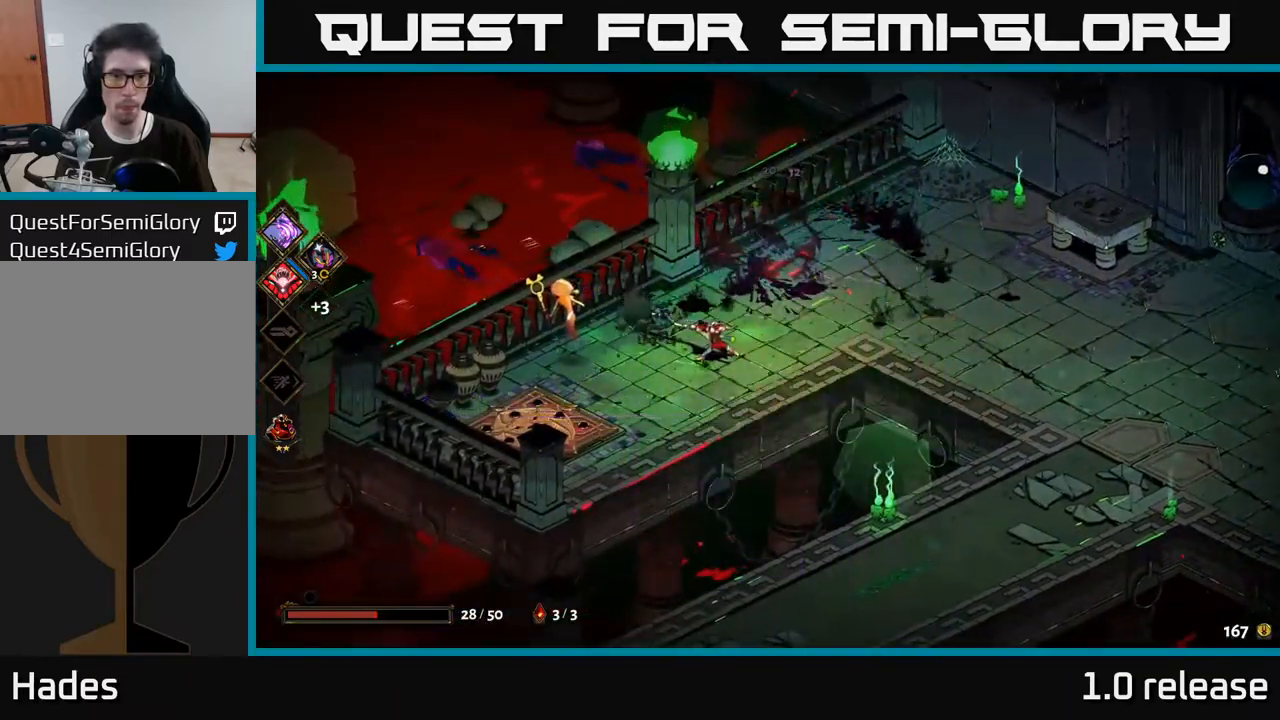
{"buttons": [], "left_stick": "left", "right_stick": "center", "events": [[100, "X", "up"], [283, "X", "down"], [416, "X", "up"]]}
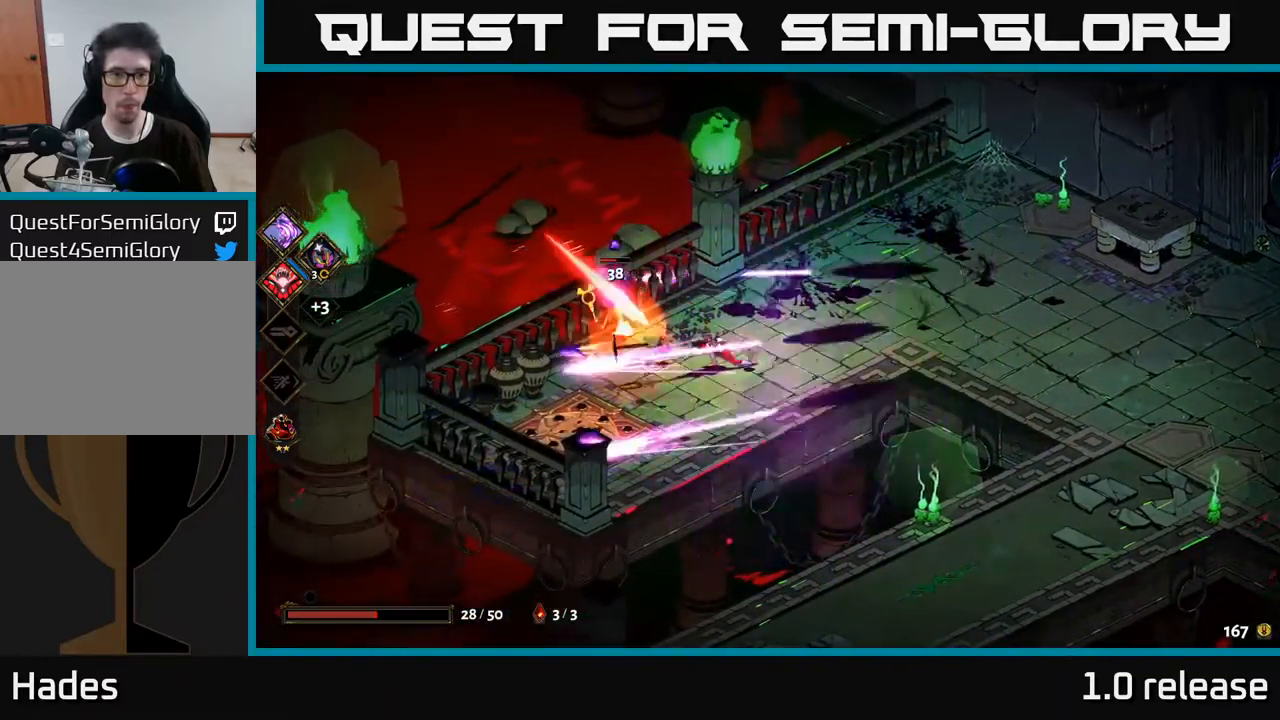
{"buttons": [], "left_stick": "center", "right_stick": "center", "events": [[216, "X", "down"], [350, "X", "up"], [416, "left_stick", "center"]]}
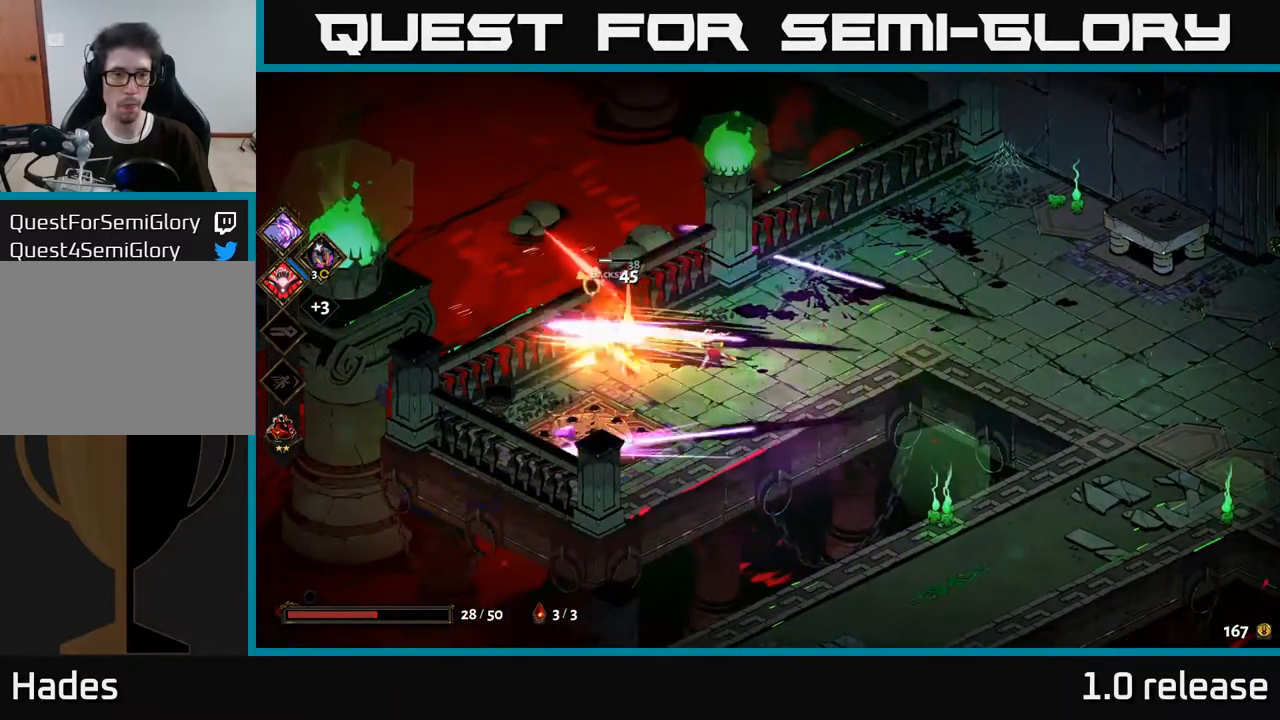
{"buttons": [], "left_stick": "right", "right_stick": "center", "events": [[350, "left_stick", "right"]]}
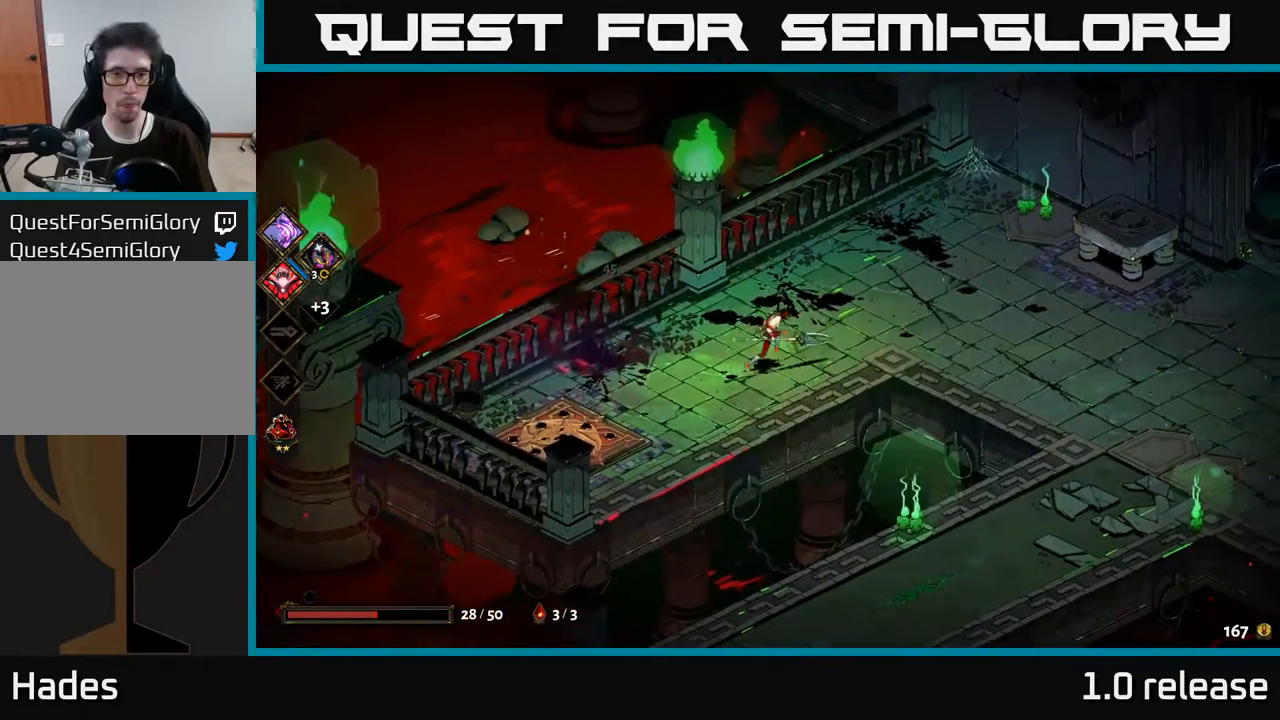
{"buttons": [], "left_stick": "down-right", "right_stick": "center", "events": [[133, "A", "down"], [300, "A", "up"], [350, "left_stick", "down-right"]]}
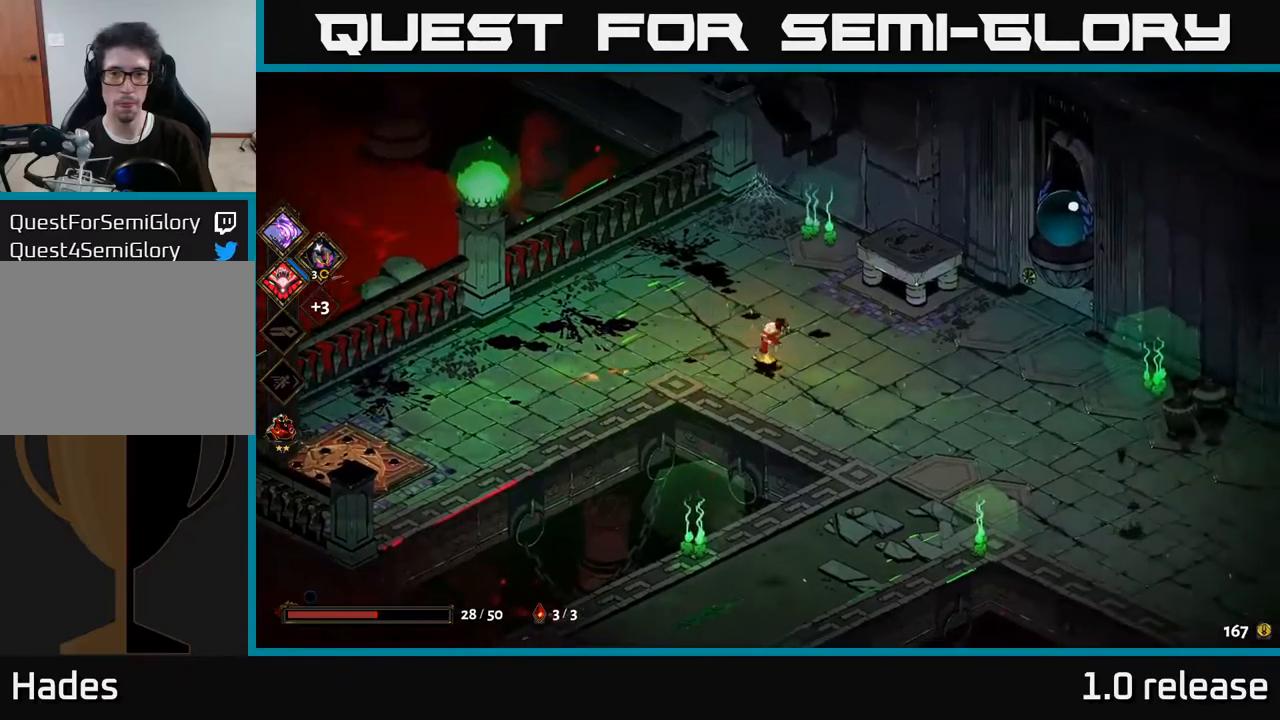
{"buttons": [], "left_stick": "down-right", "right_stick": "center", "events": []}
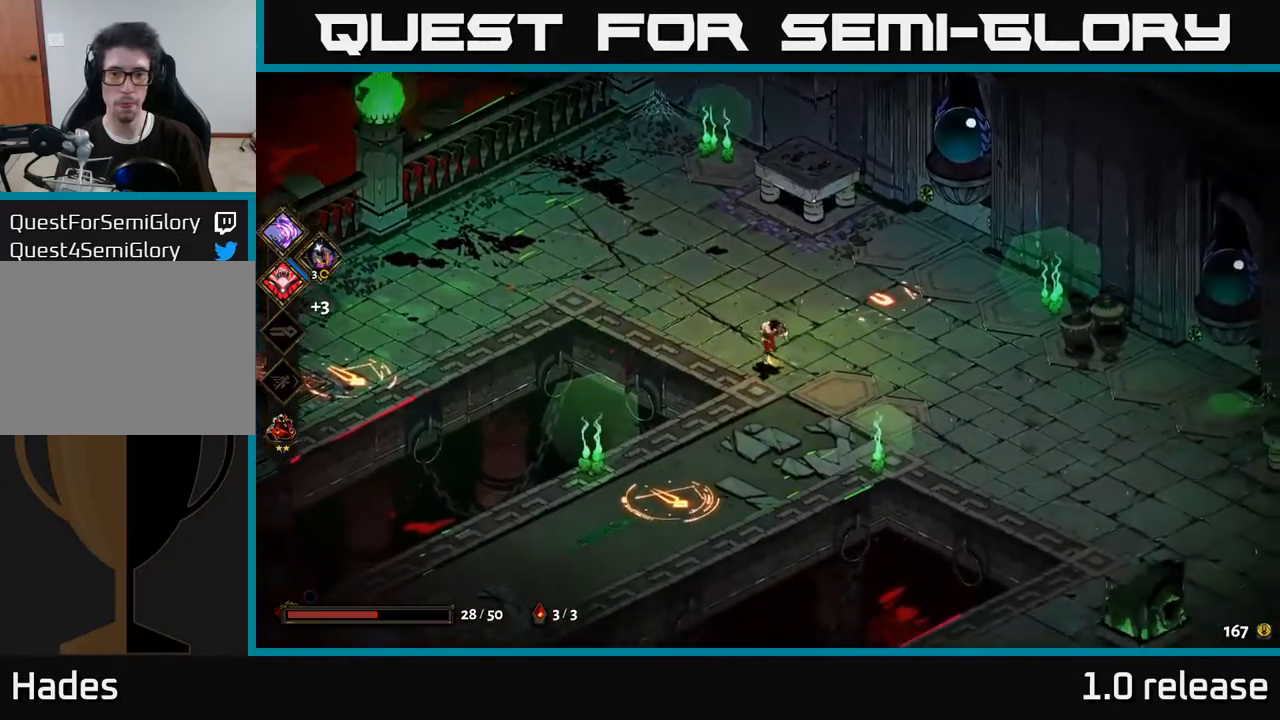
{"buttons": [], "left_stick": "down-left", "right_stick": "center", "events": [[233, "left_stick", "down-left"], [317, "A", "down"], [467, "A", "up"]]}
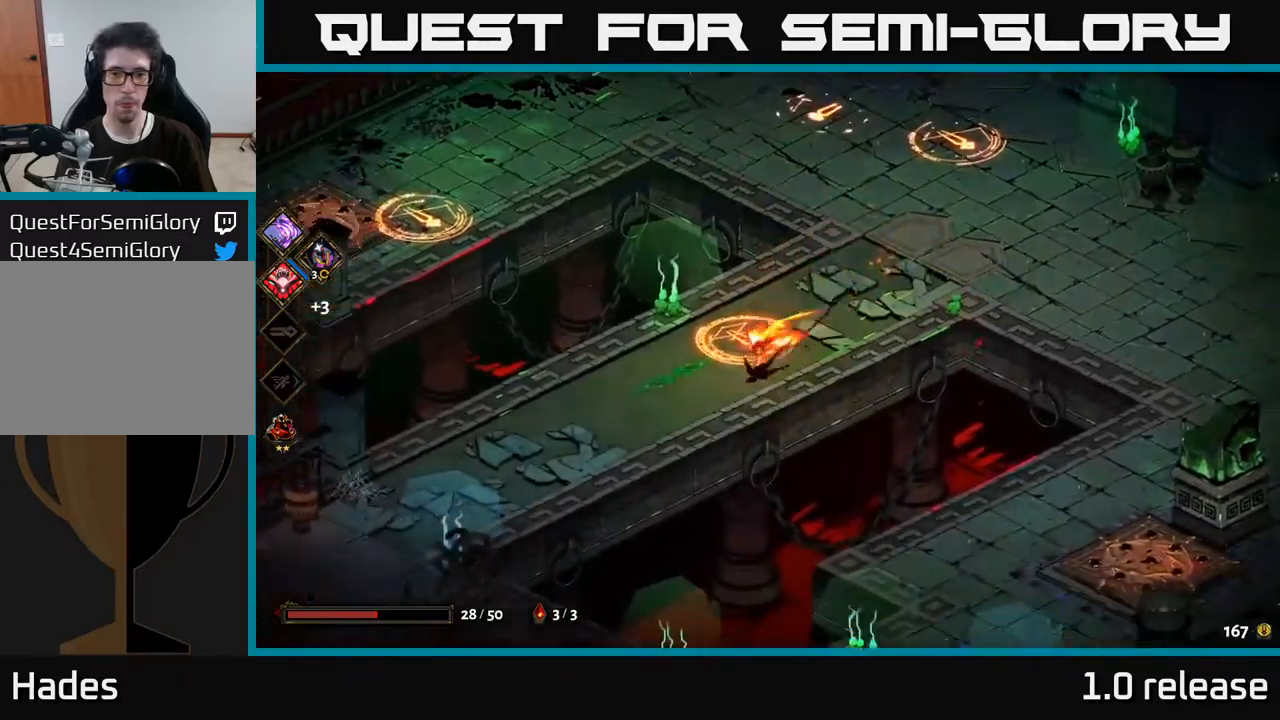
{"buttons": ["Y"], "left_stick": "up-right", "right_stick": "center", "events": [[417, "left_stick", "center"], [500, "Y", "down"], [500, "left_stick", "up-right"]]}
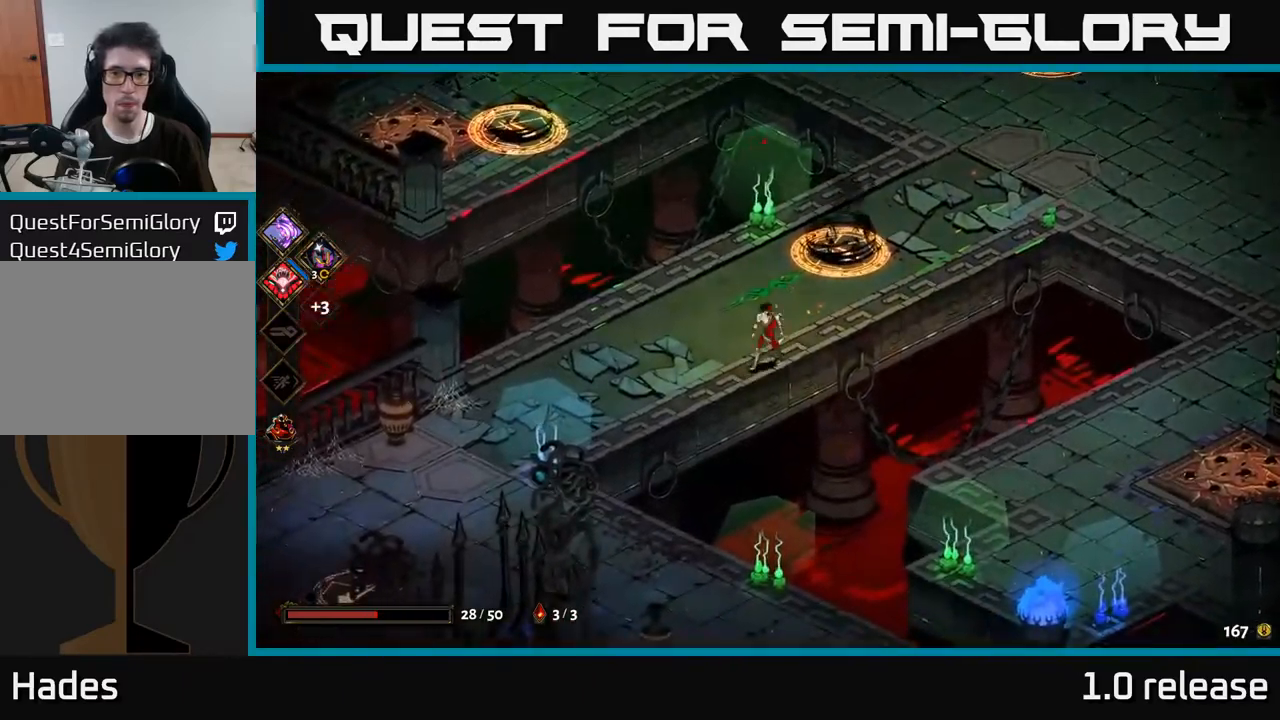
{"buttons": ["Y"], "left_stick": "up-right", "right_stick": "center", "events": []}
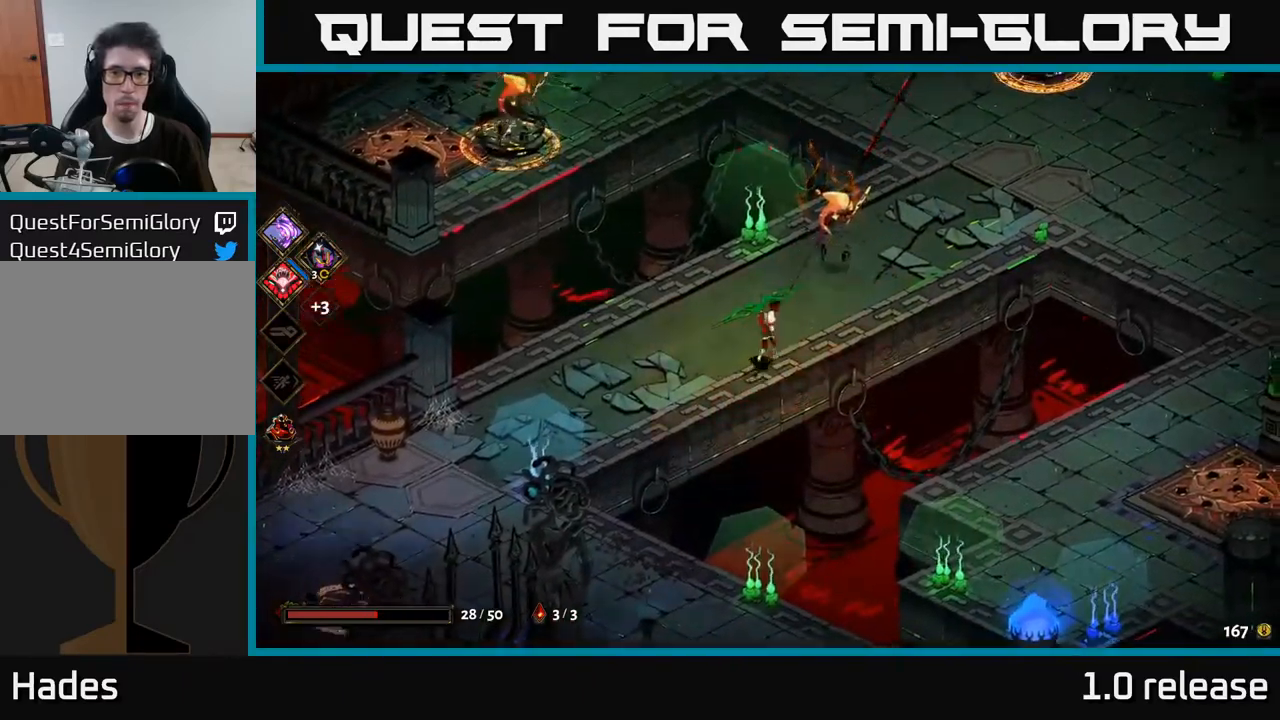
{"buttons": [], "left_stick": "up-right", "right_stick": "center", "events": [[17, "Y", "up"], [200, "Y", "down"], [283, "Y", "up"]]}
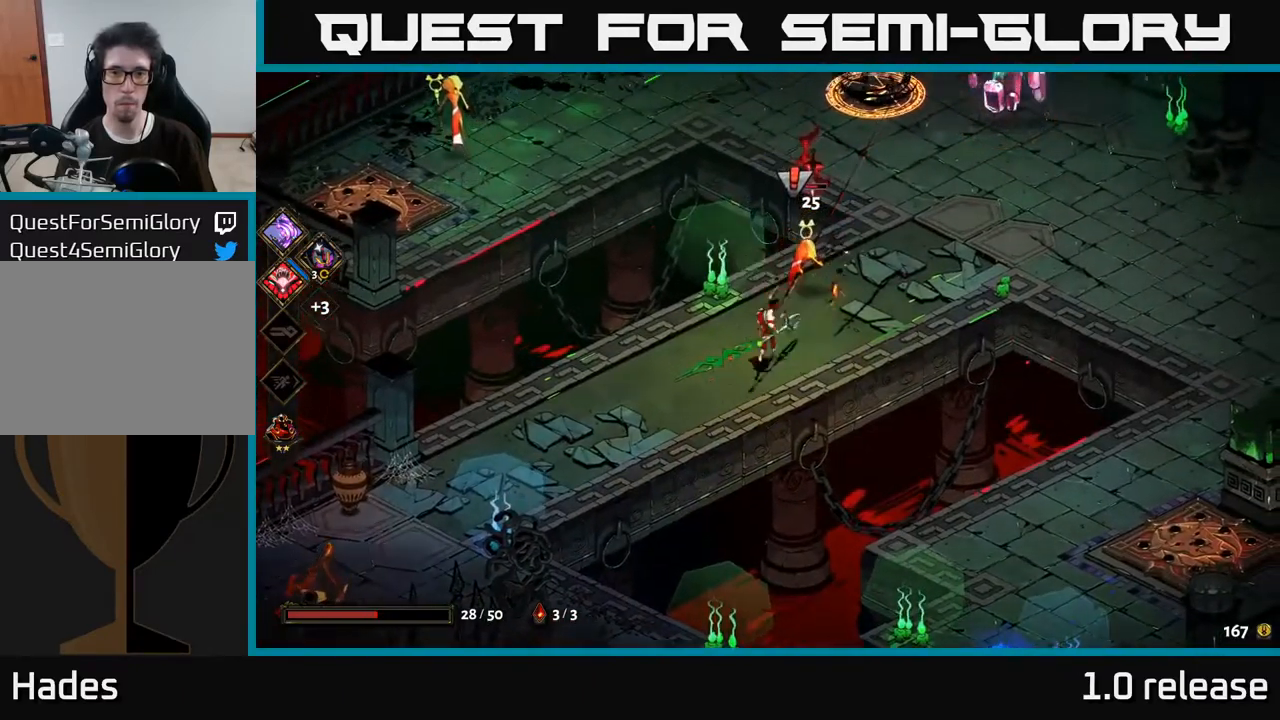
{"buttons": ["X"], "left_stick": "up-right", "right_stick": "center", "events": [[50, "A", "down"], [100, "X", "down"], [200, "X", "up"], [267, "A", "up"], [283, "A", "down"], [300, "A", "up"], [300, "X", "down"], [400, "X", "up"], [483, "X", "down"]]}
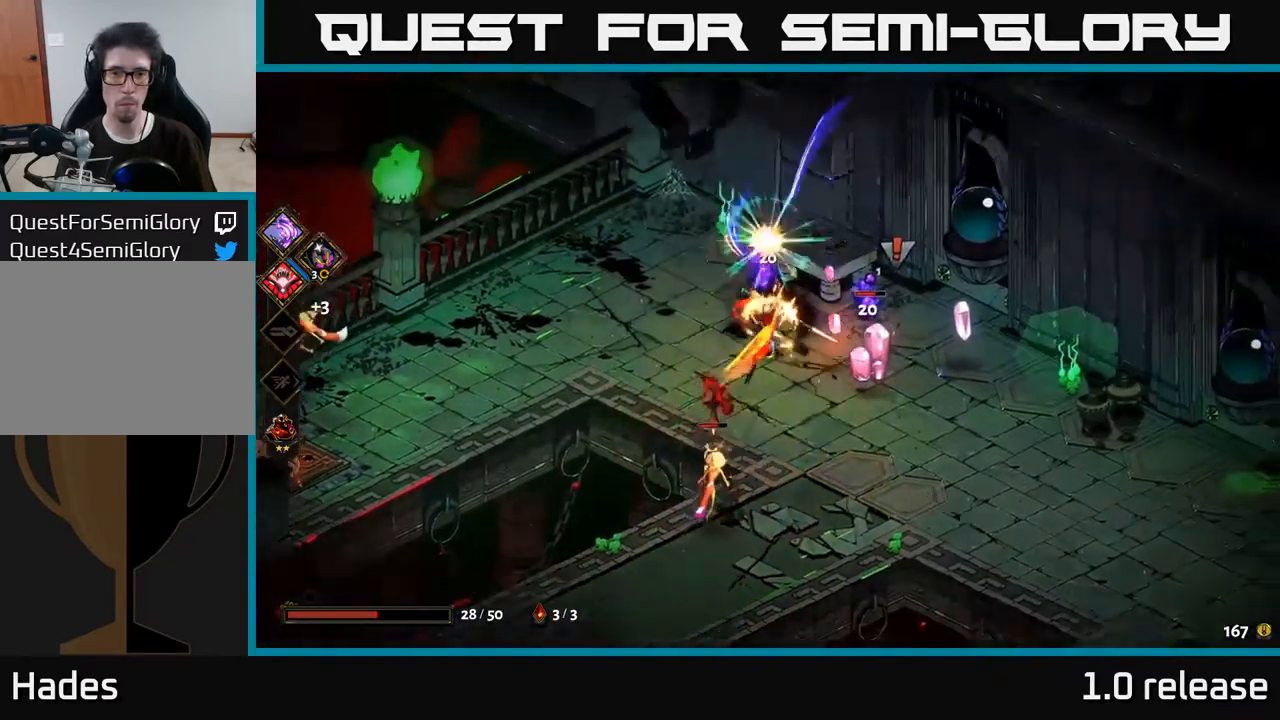
{"buttons": ["X"], "left_stick": "down-right", "right_stick": "center", "events": [[17, "left_stick", "right"], [83, "X", "up"], [217, "X", "down"], [267, "left_stick", "down-right"], [317, "A", "down"], [333, "X", "up"], [467, "X", "down"], [483, "A", "up"]]}
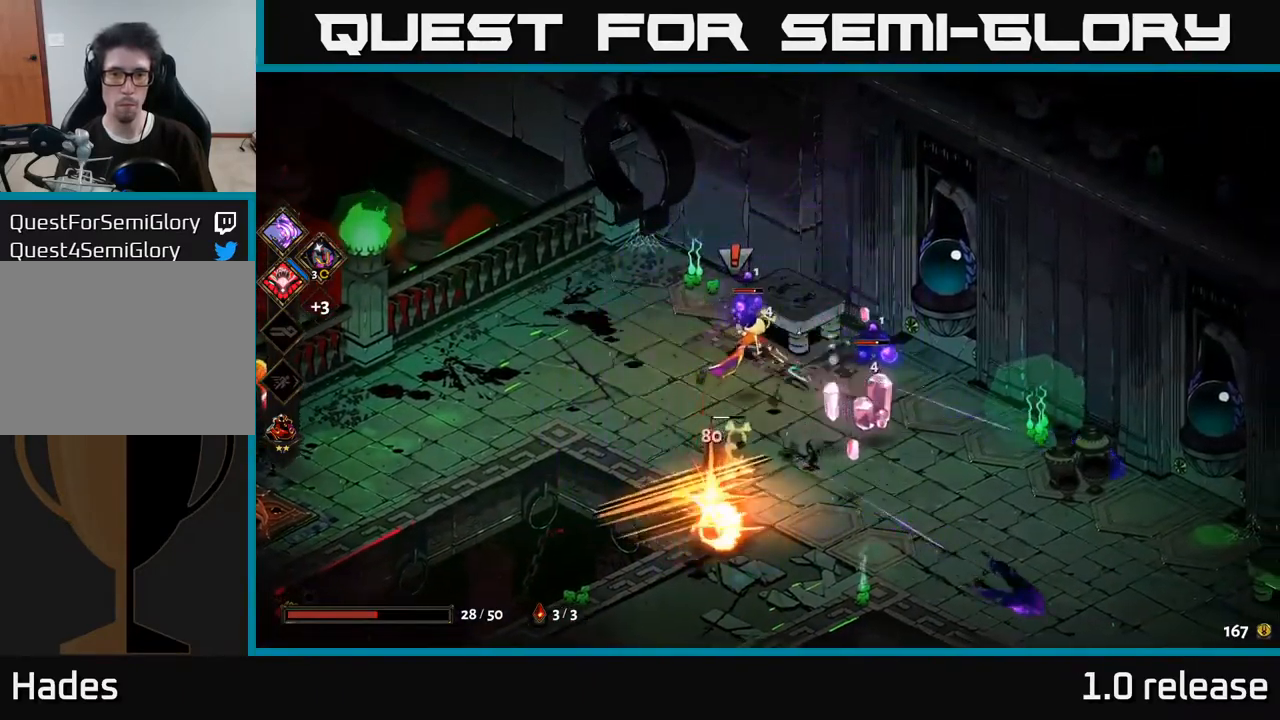
{"buttons": [], "left_stick": "down-right", "right_stick": "center", "events": [[83, "X", "up"], [217, "left_stick", "down"], [300, "A", "down"], [300, "X", "down"], [367, "left_stick", "down-right"], [417, "X", "up"], [500, "A", "up"]]}
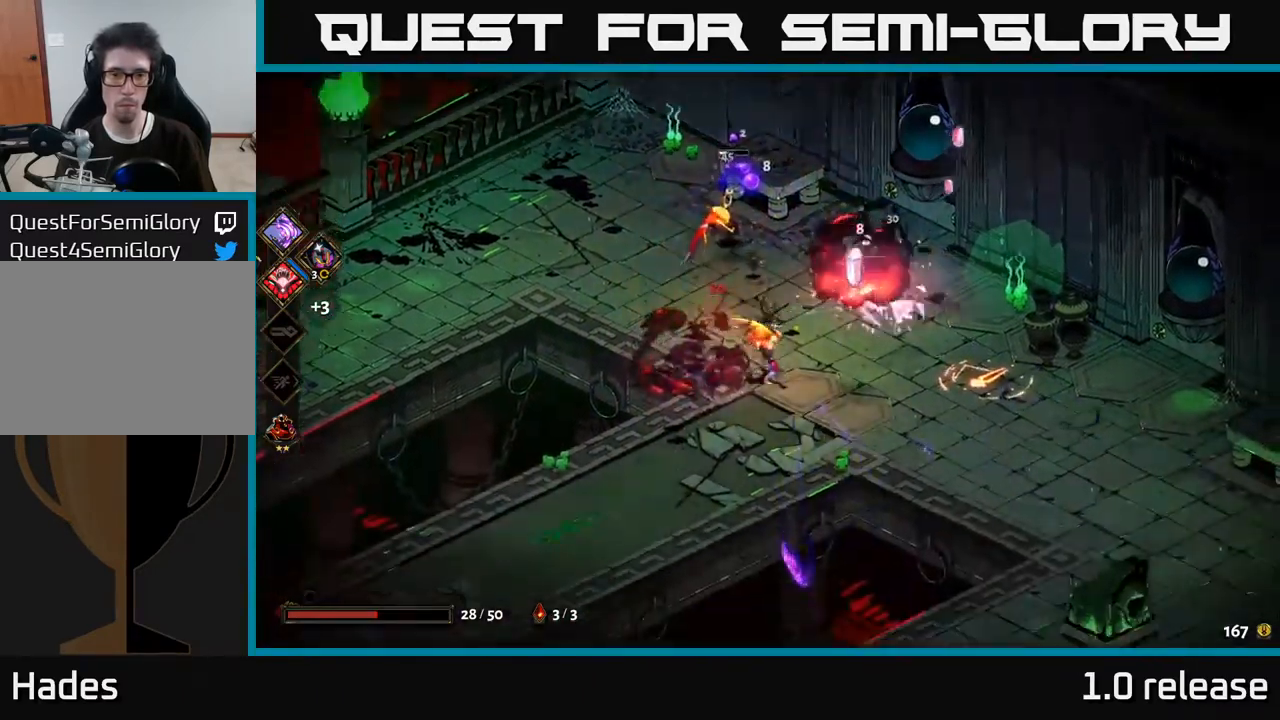
{"buttons": ["X"], "left_stick": "up", "right_stick": "center", "events": [[183, "left_stick", "up-right"], [350, "left_stick", "up"], [433, "X", "down"]]}
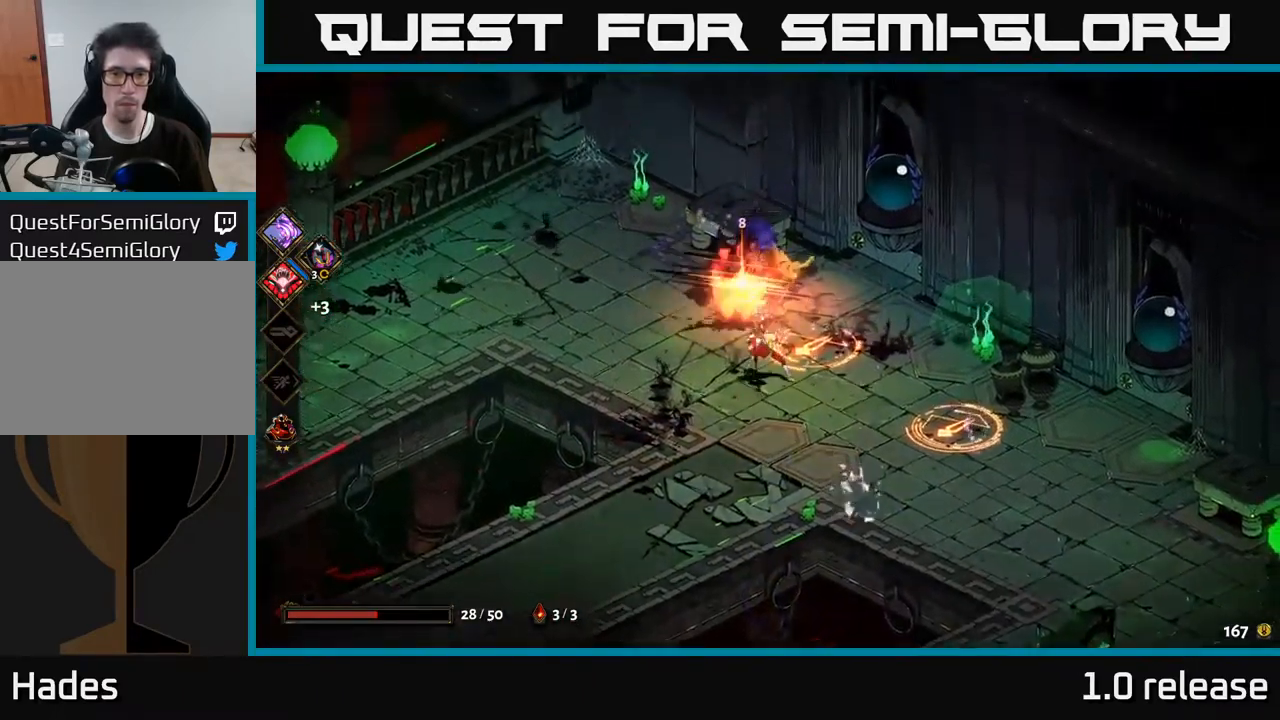
{"buttons": [], "left_stick": "left", "right_stick": "center", "events": [[17, "X", "up"], [117, "left_stick", "left"], [317, "A", "down"], [500, "A", "up"]]}
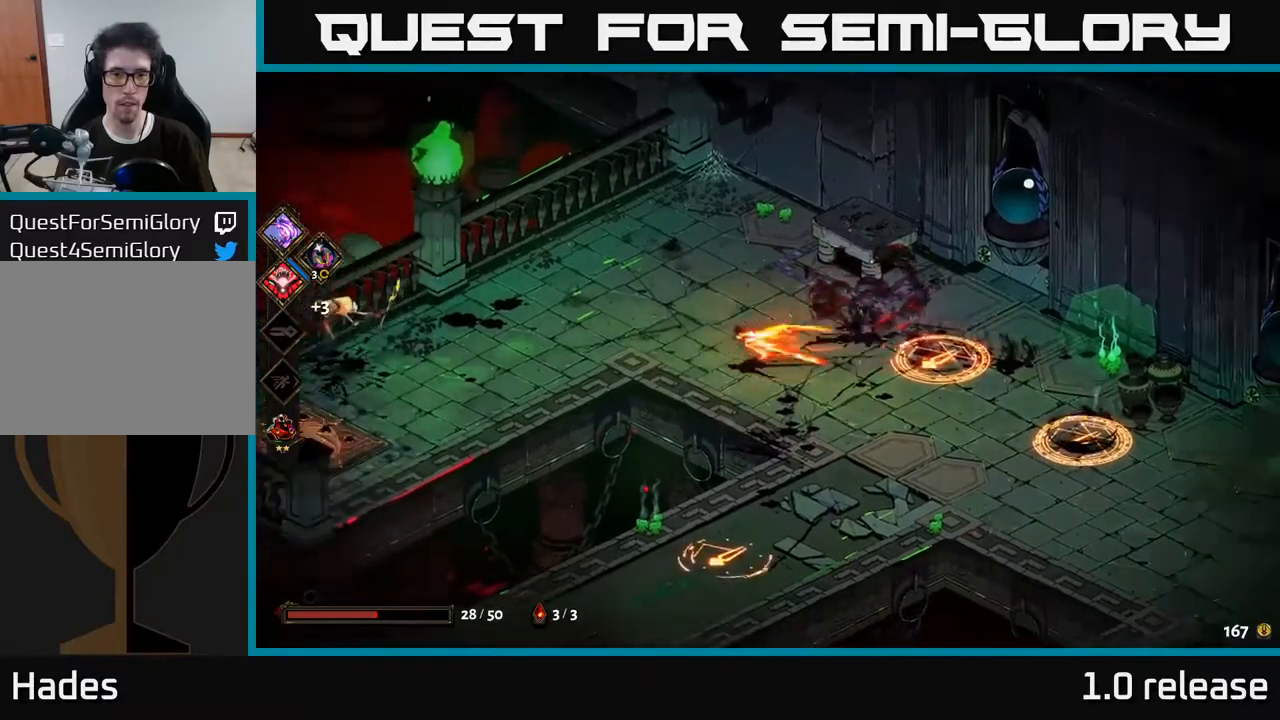
{"buttons": ["A"], "left_stick": "left", "right_stick": "center", "events": [[450, "A", "down"]]}
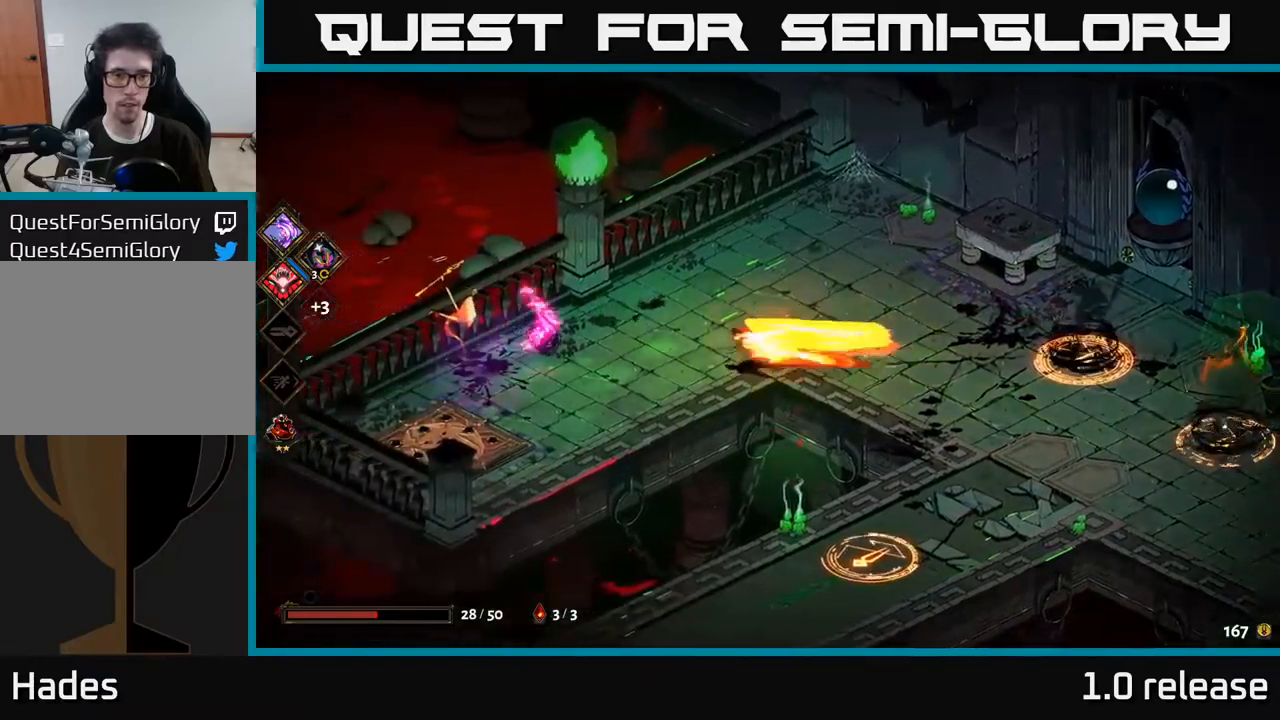
{"buttons": [], "left_stick": "center", "right_stick": "center", "events": [[34, "X", "down"], [84, "A", "up"], [167, "X", "up"], [250, "X", "down"], [350, "X", "up"], [367, "left_stick", "center"]]}
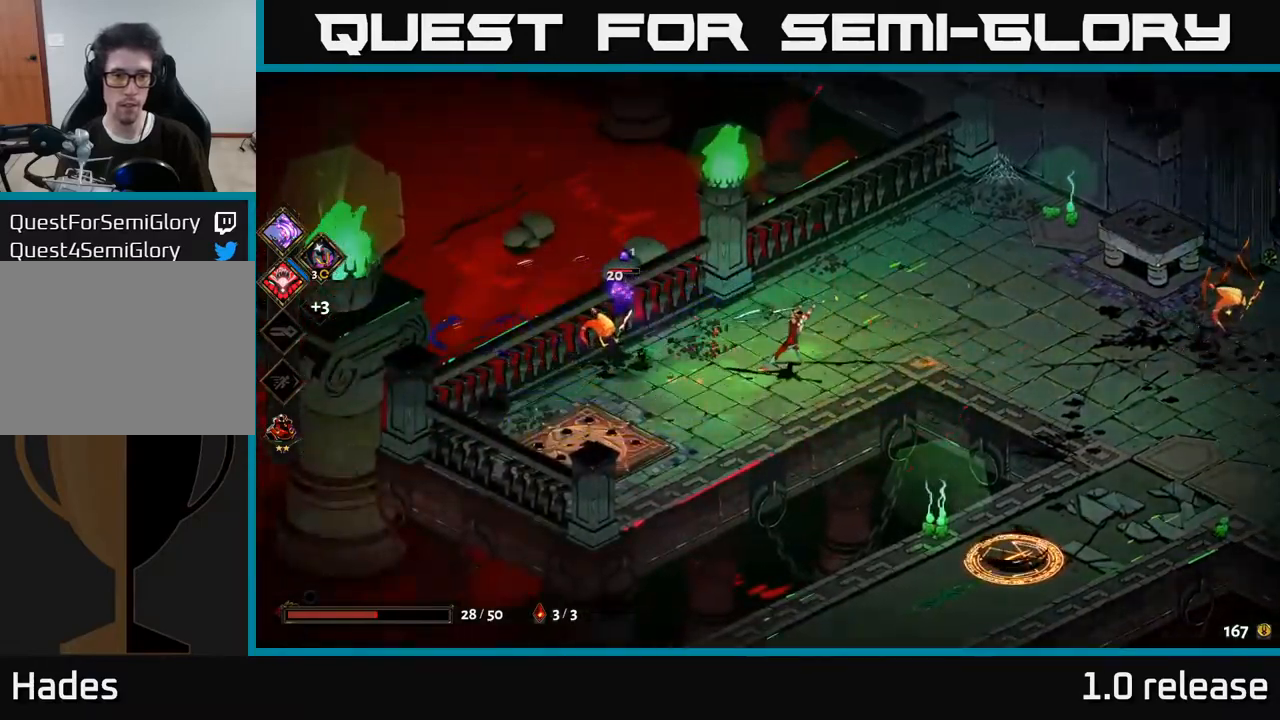
{"buttons": [], "left_stick": "right", "right_stick": "center", "events": [[134, "X", "down"], [267, "X", "up"], [384, "left_stick", "right"]]}
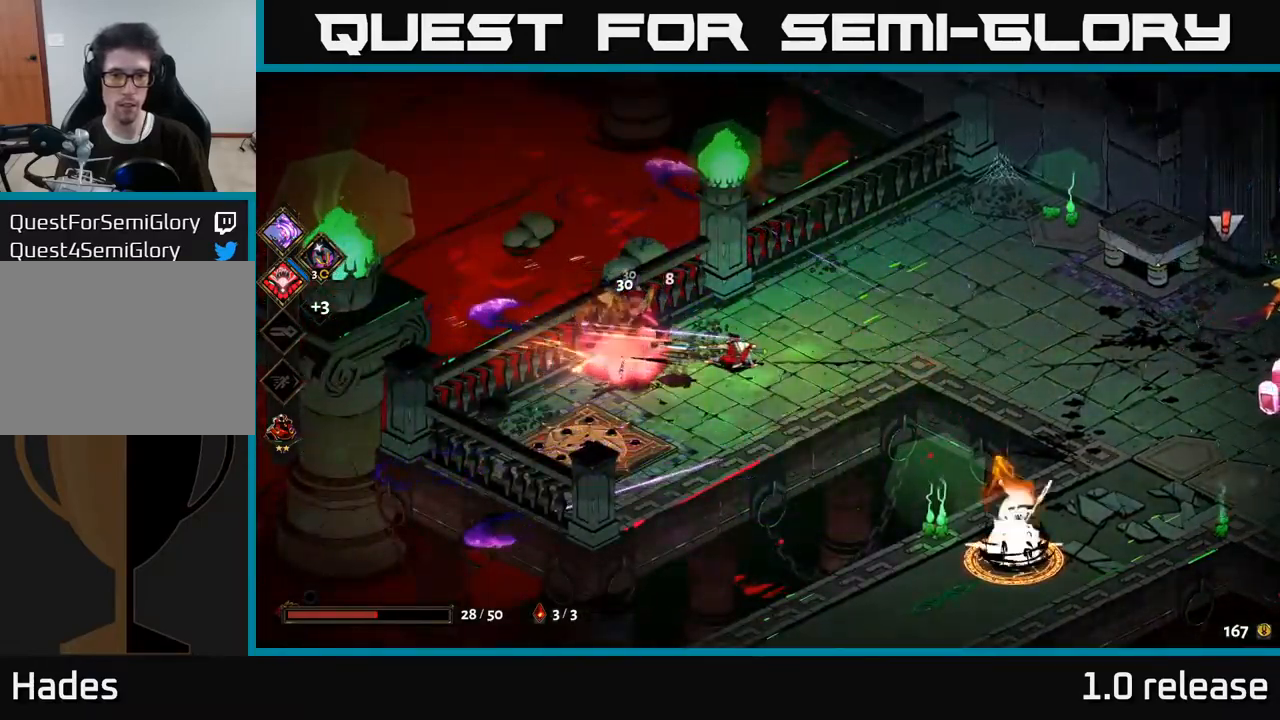
{"buttons": [], "left_stick": "down", "right_stick": "center", "events": [[84, "A", "down"], [134, "left_stick", "down-right"], [250, "X", "down"], [284, "A", "up"], [400, "X", "up"], [450, "left_stick", "down"]]}
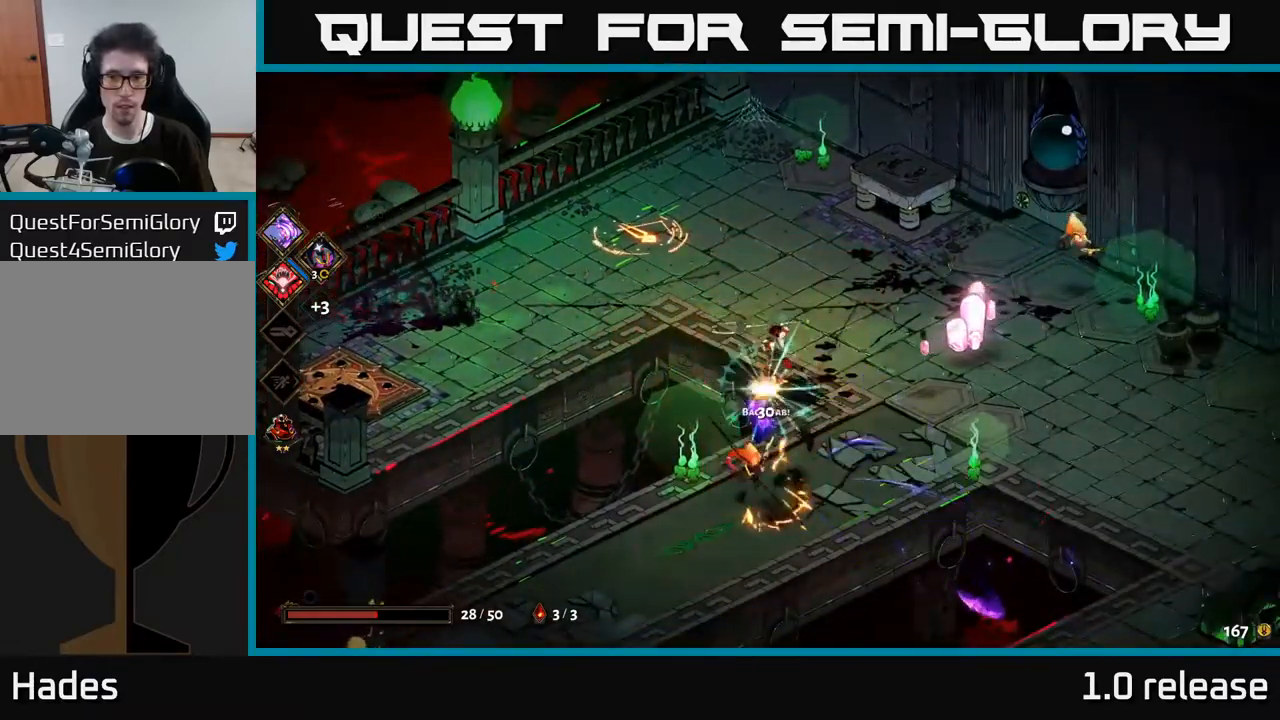
{"buttons": ["A", "X"], "left_stick": "down-right", "right_stick": "center", "events": [[17, "X", "down"], [184, "X", "up"], [350, "left_stick", "down-right"], [400, "A", "down"], [450, "X", "down"]]}
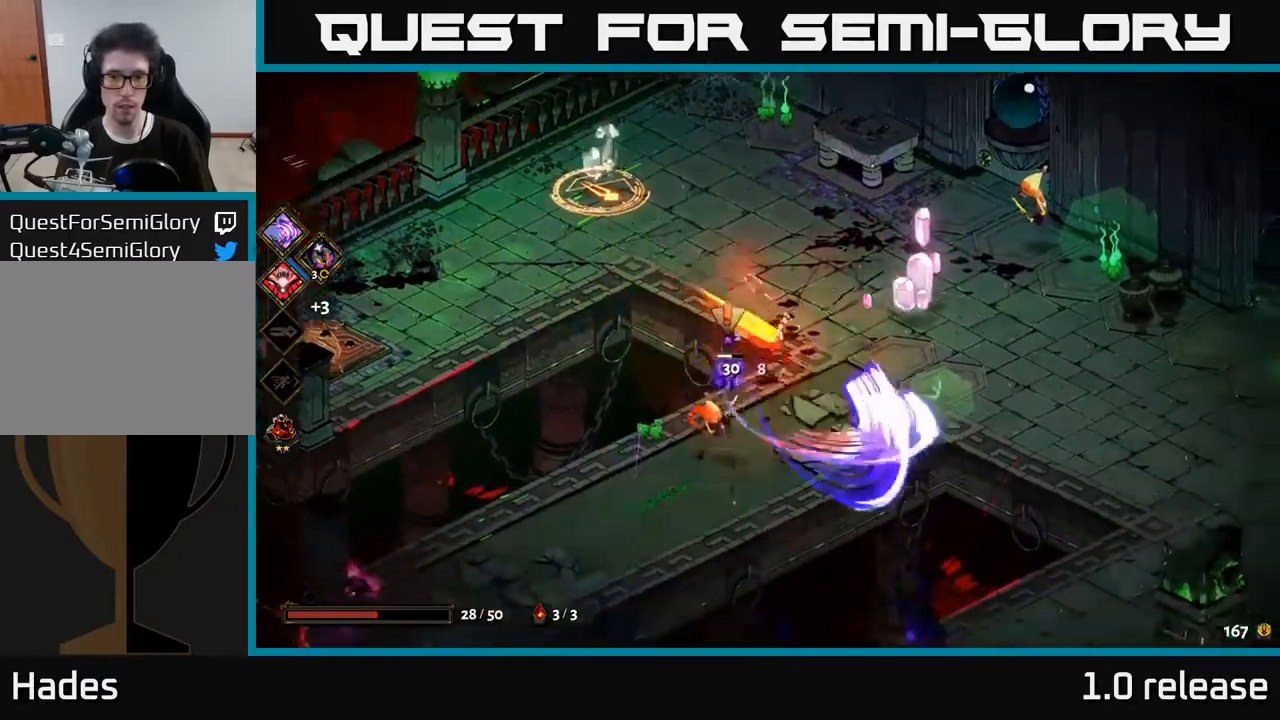
{"buttons": [], "left_stick": "up-right", "right_stick": "center", "events": [[34, "A", "up"], [34, "left_stick", "up-right"], [67, "X", "up"], [217, "X", "down"], [350, "X", "up"]]}
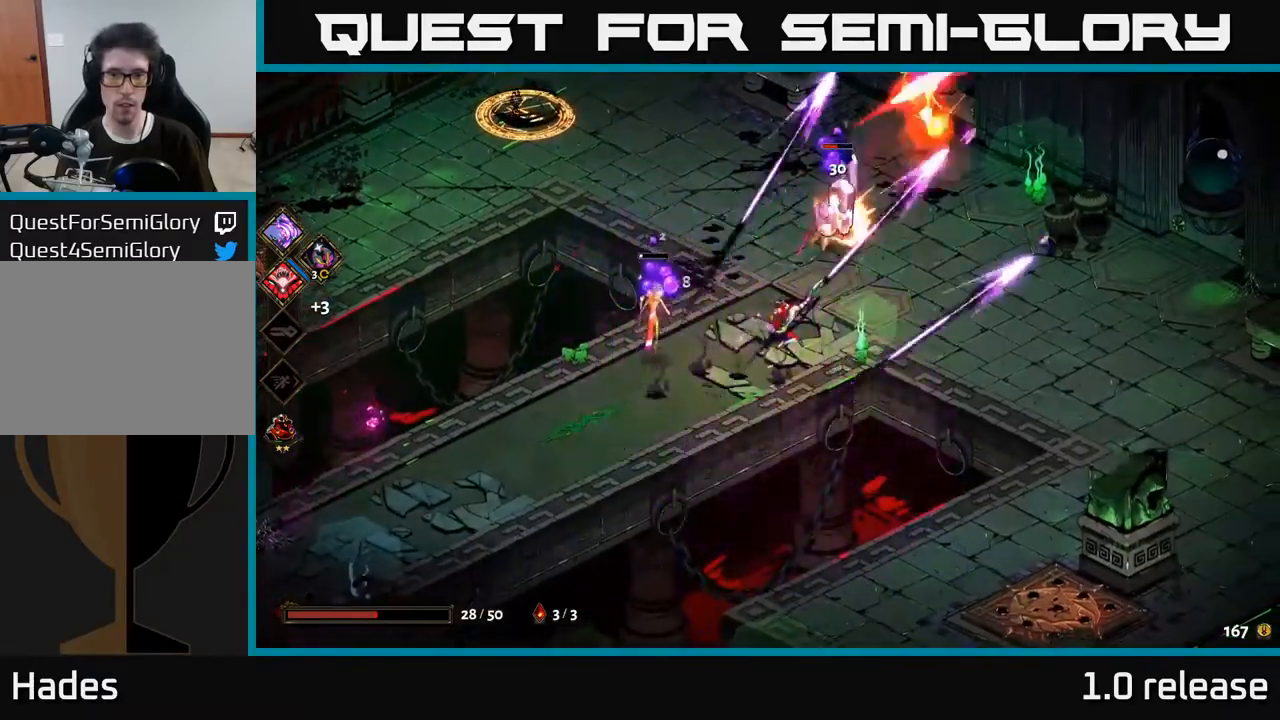
{"buttons": ["X"], "left_stick": "up-right", "right_stick": "center", "events": [[84, "A", "down"], [150, "X", "down"], [200, "A", "up"], [300, "X", "up"], [417, "X", "down"]]}
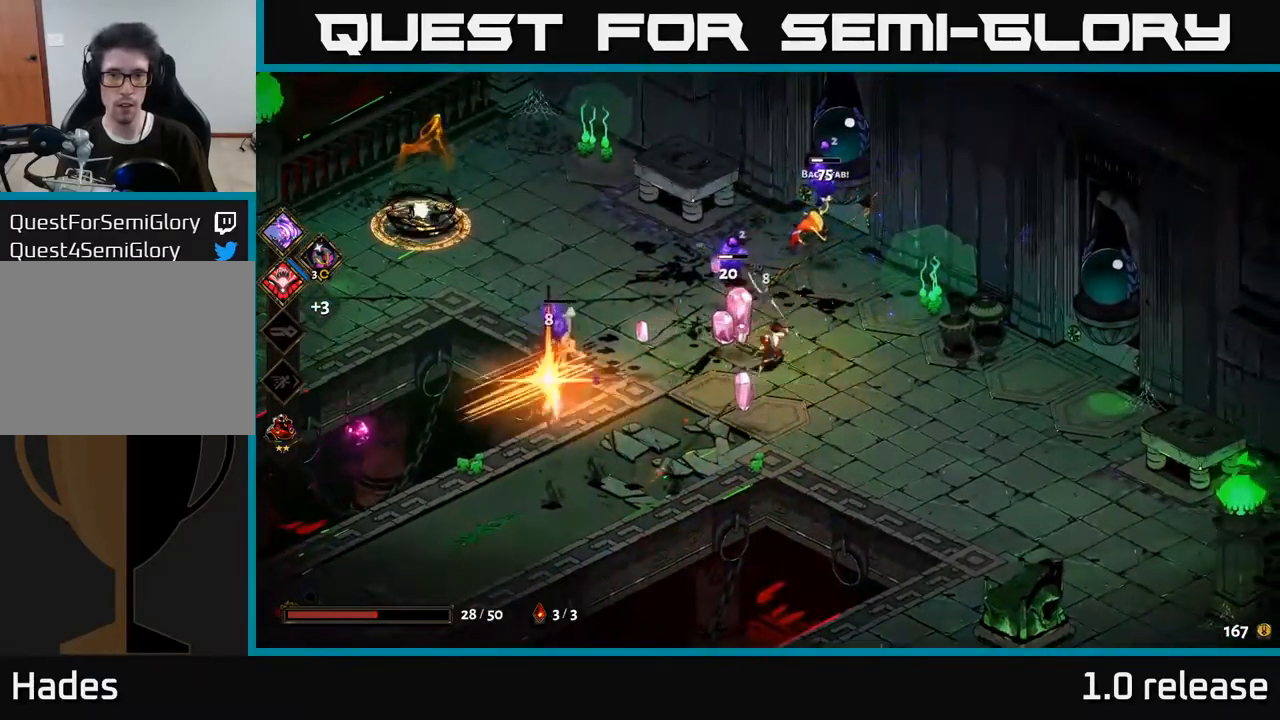
{"buttons": ["X"], "left_stick": "left", "right_stick": "center", "events": [[50, "X", "up"], [150, "left_stick", "center"], [317, "left_stick", "left"], [367, "A", "down"], [417, "X", "down"], [467, "A", "up"]]}
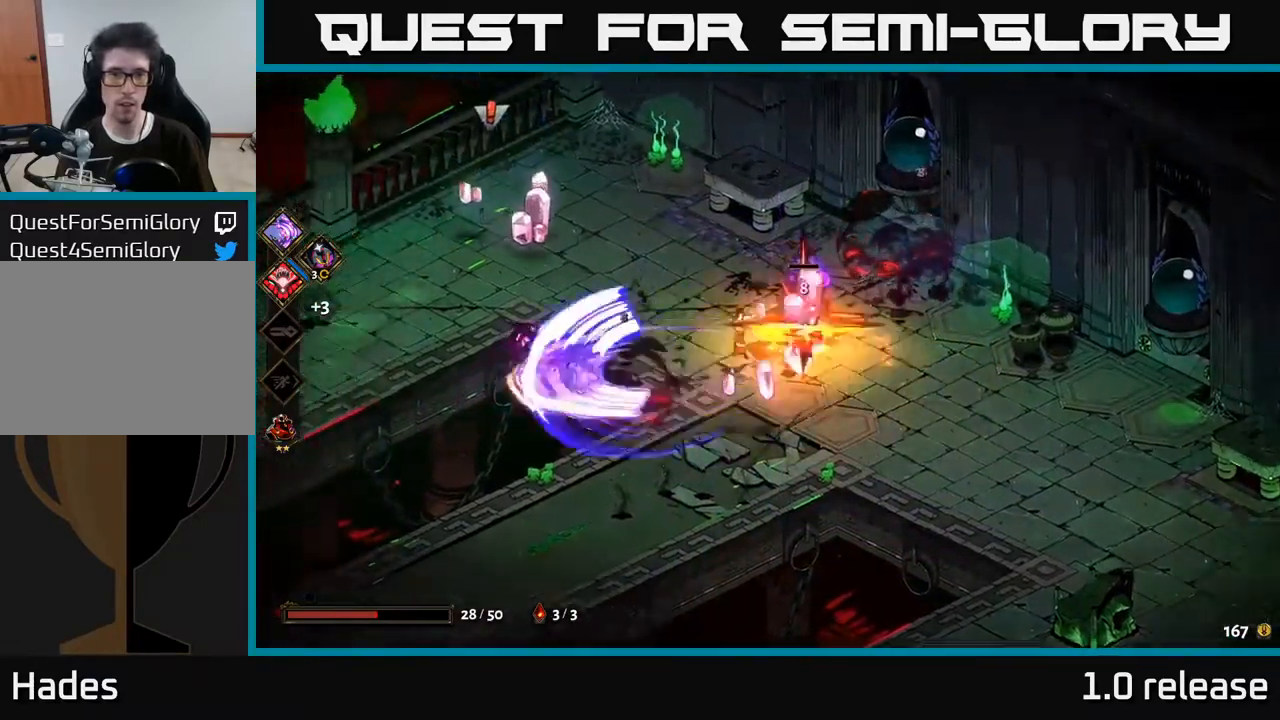
{"buttons": [], "left_stick": "up-left", "right_stick": "center", "events": [[50, "X", "up"], [300, "X", "down"], [400, "left_stick", "up-left"], [434, "X", "up"]]}
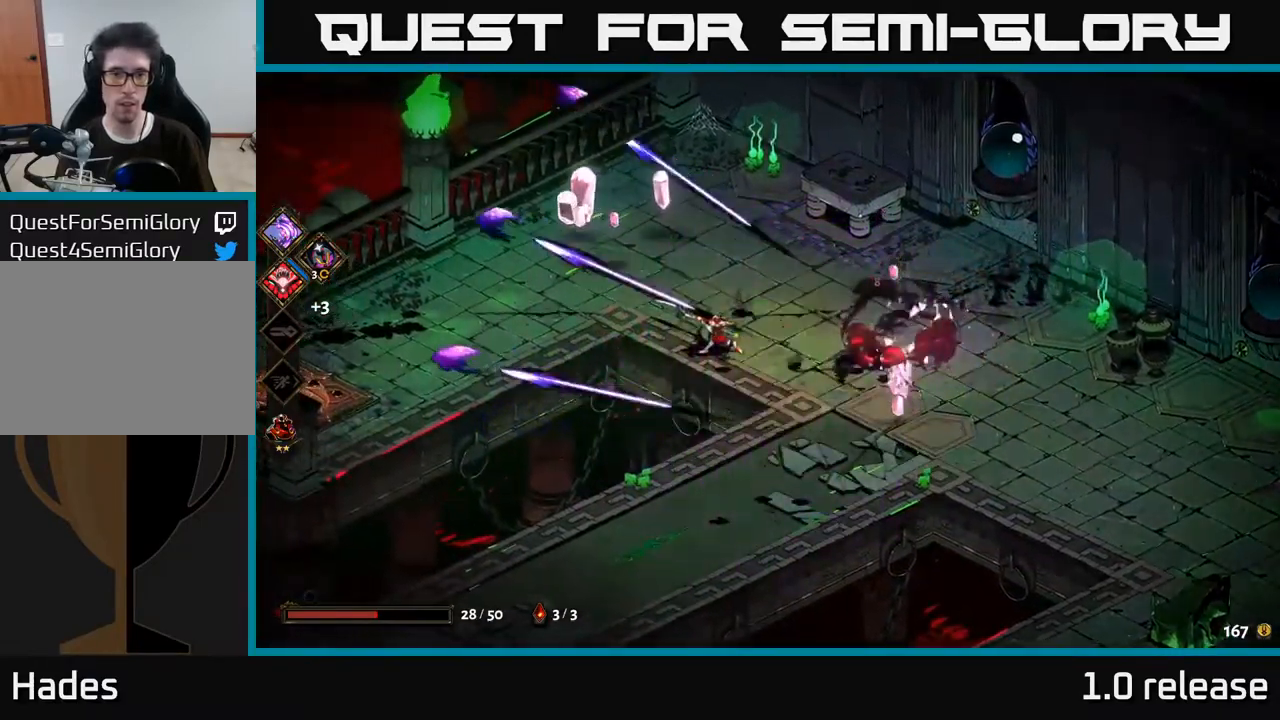
{"buttons": ["X"], "left_stick": "up-left", "right_stick": "center", "events": [[134, "A", "down"], [184, "X", "down"], [217, "A", "up"], [317, "X", "up"], [483, "X", "down"]]}
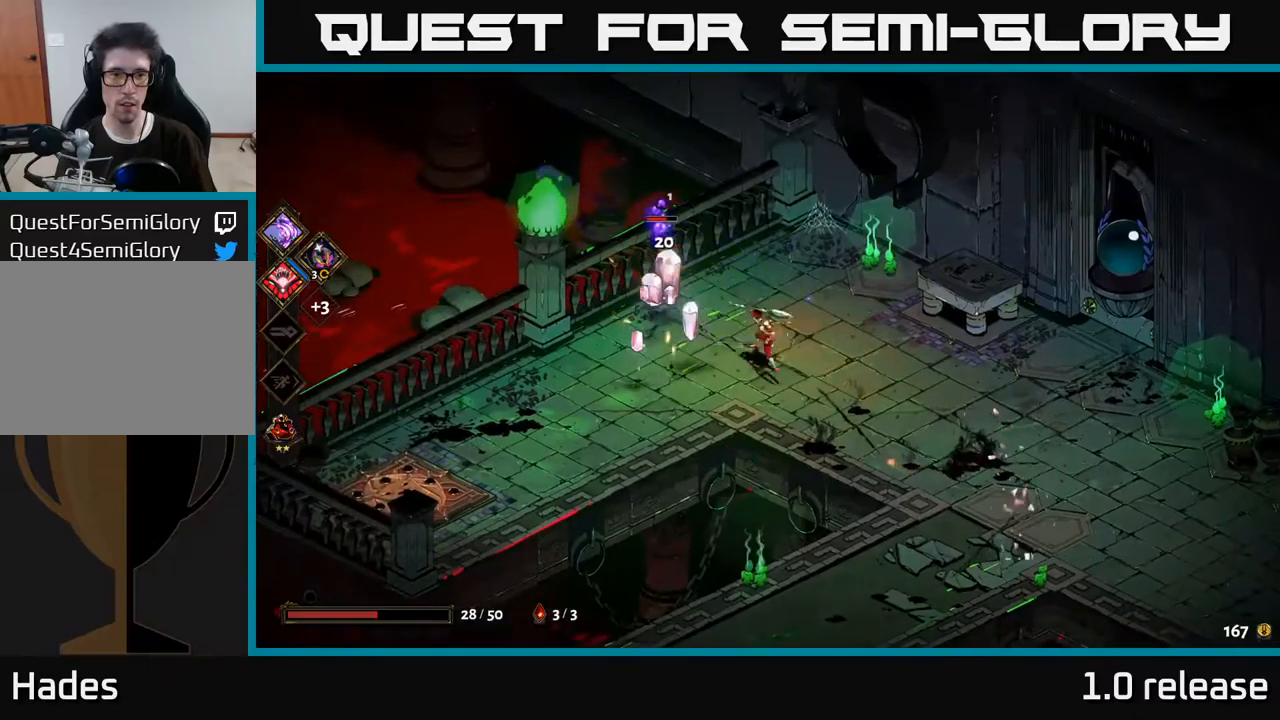
{"buttons": [], "left_stick": "center", "right_stick": "center", "events": [[116, "X", "up"], [166, "left_stick", "center"], [316, "X", "down"], [433, "X", "up"]]}